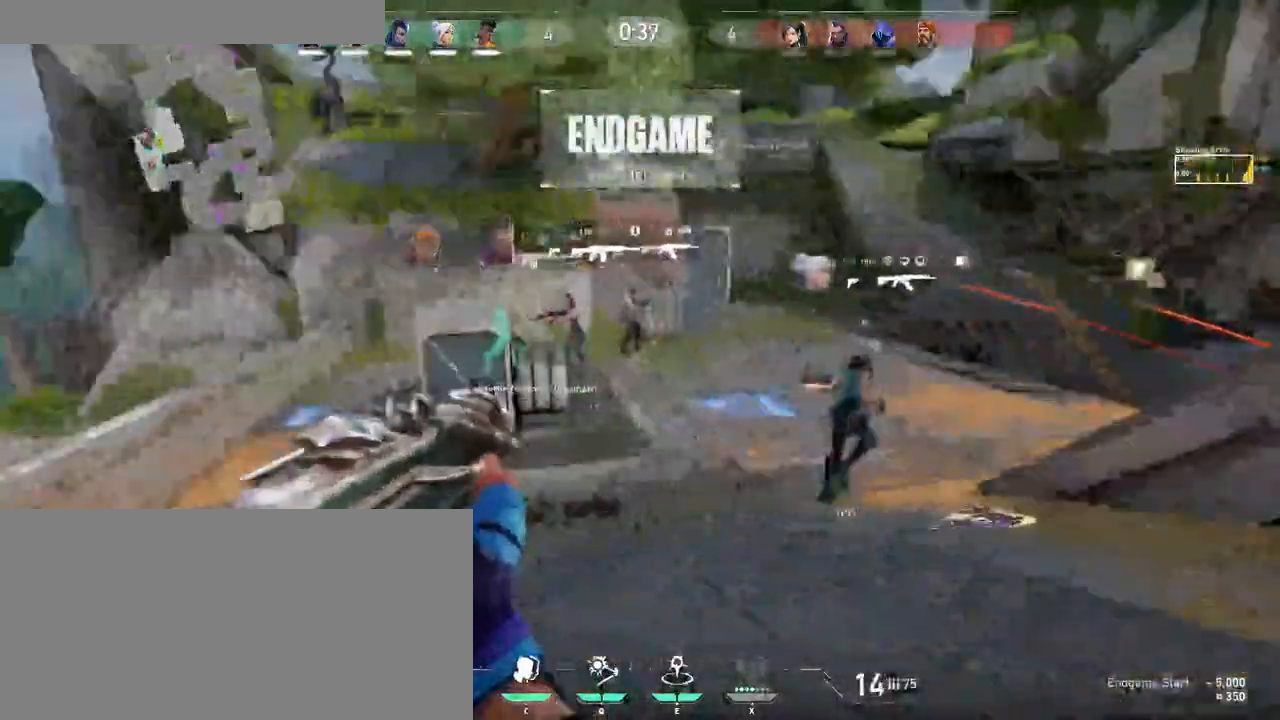
Gameplay with keyboard and mouse; each line is a JSON object with the keys and mouse buttons held at the frame after it. "events" lists presses ("down") and releases ("up") of "a", "ctrl", "d", "e", "f", "q", "r", "s", "shift", "space", "tab", "w", "mouse_left", "mouse_wheel", "mouse_right", "mouse_mb4" and "mouse_mb5" between this image and that frame as [ms after this image, input, new state], when the widget could be followed in between. "mouse_left", "mouse_wheel", "mouse_right", "mouse_mb4", "mouse_mb5" = the "left", "wheel", "right", "mb4", "mb5" buttons of the "mouse" list. No other keys are recorded. Fast repeated clicks can show as one long hold. "wheel" means that the mouse wheel is clicked or scrolled. Mouse movement is not recorded.
{"keys": ["w"], "mouse": ["left"], "events": [[50, "mouse_left", "up"], [200, "mouse_left", "down"], [216, "w", "down"], [300, "mouse_left", "up"], [483, "mouse_left", "down"]]}
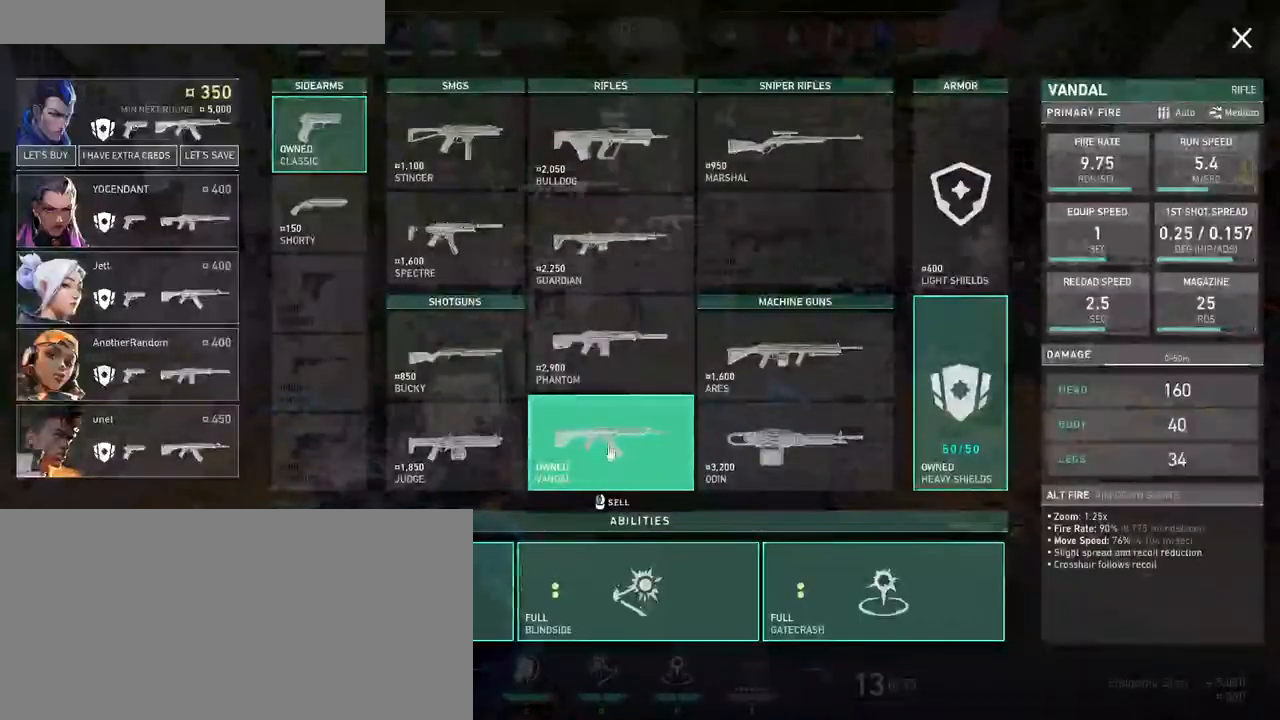
{"keys": ["w"], "mouse": [], "events": [[50, "mouse_left", "up"]]}
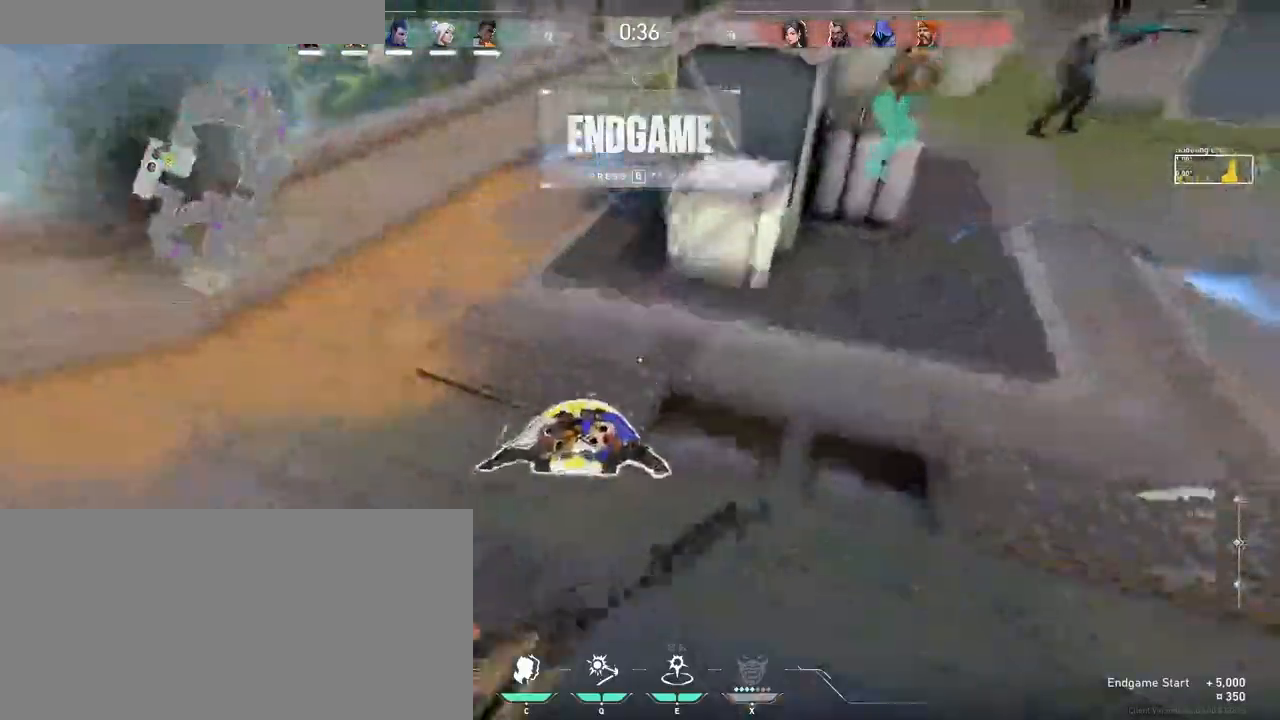
{"keys": ["w"], "mouse": [], "events": [[316, "d", "down"], [483, "d", "up"]]}
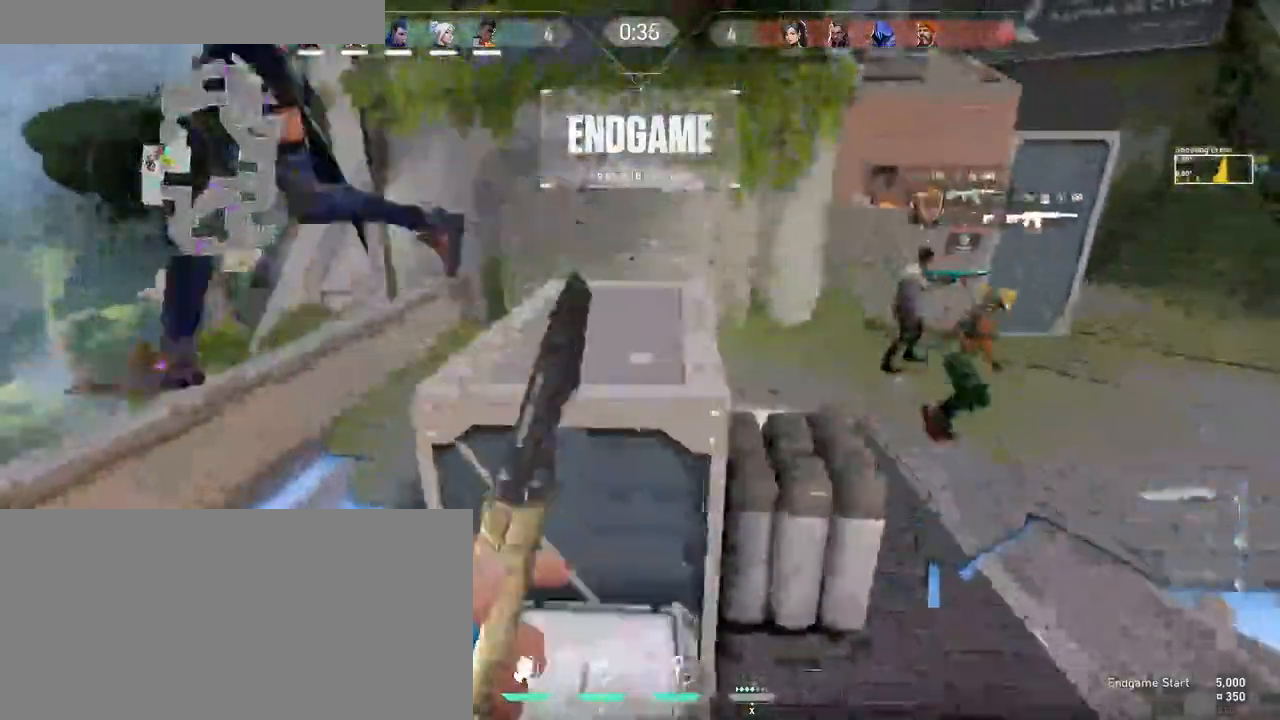
{"keys": ["w"], "mouse": [], "events": [[50, "d", "down"], [66, "w", "up"], [216, "w", "down"], [383, "d", "up"]]}
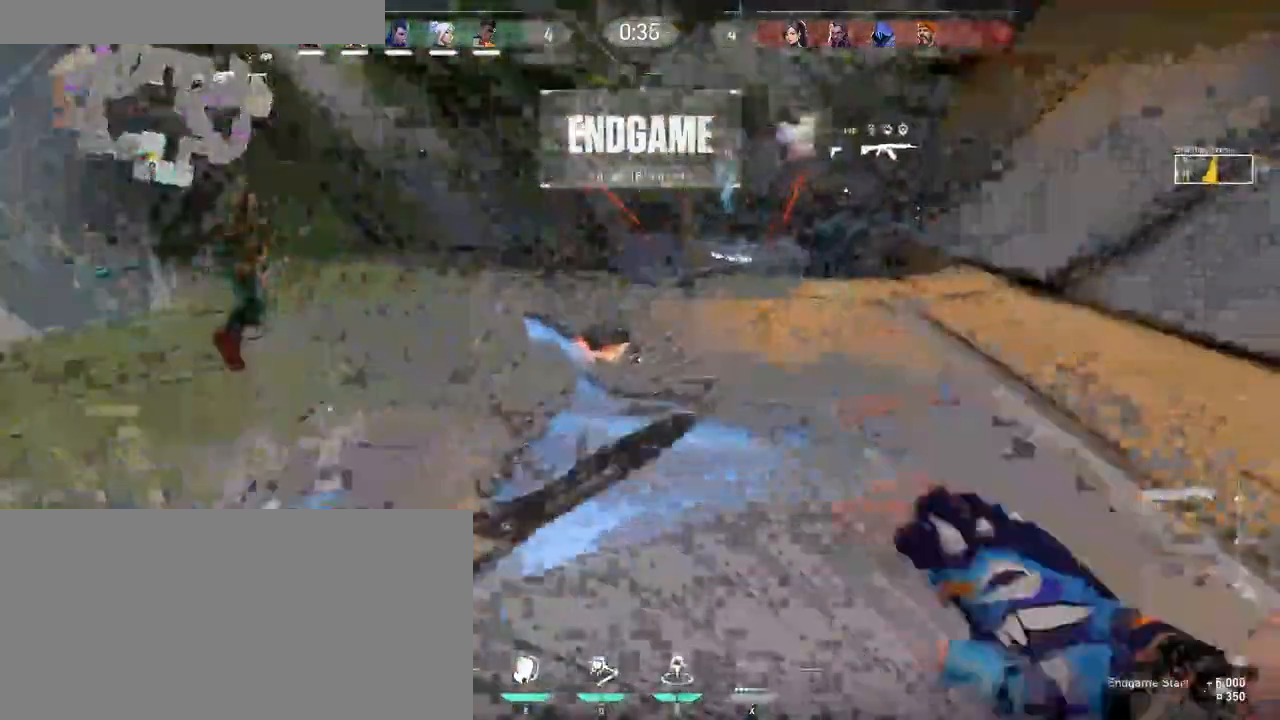
{"keys": ["a", "w"], "mouse": ["left"], "events": [[283, "a", "down"], [466, "mouse_left", "down"]]}
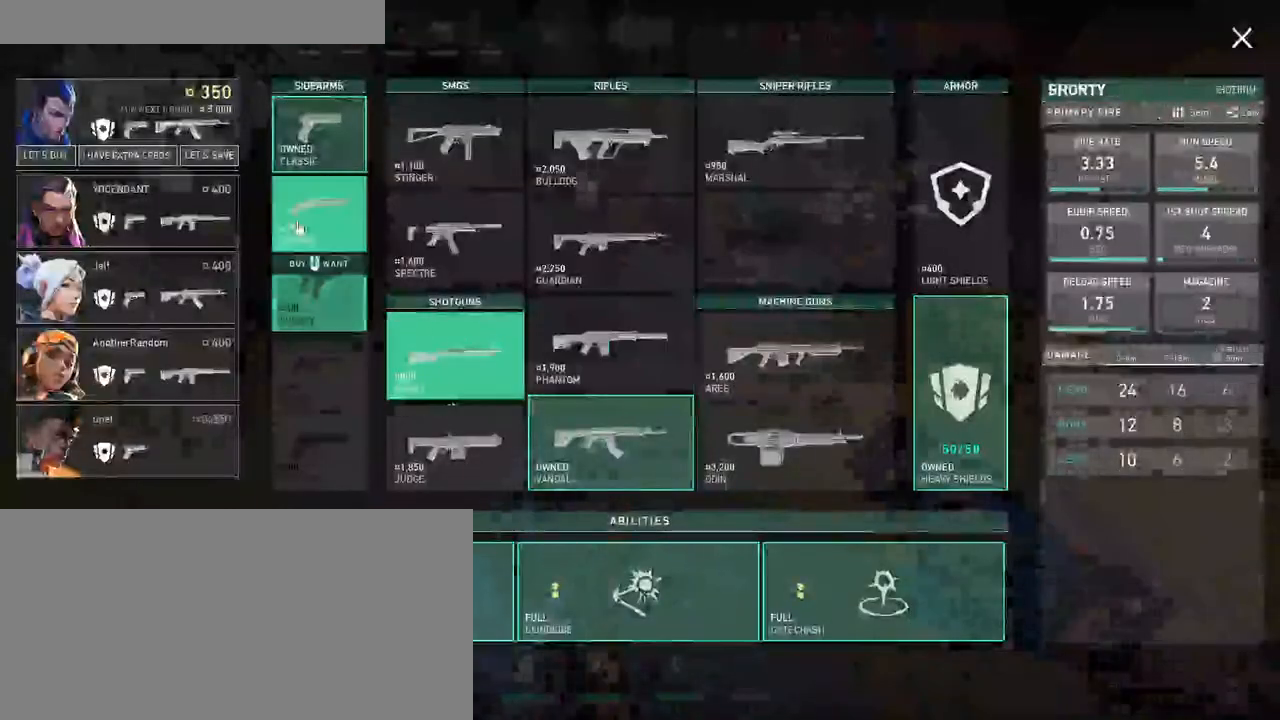
{"keys": ["w"], "mouse": [], "events": [[50, "mouse_left", "up"], [300, "a", "up"]]}
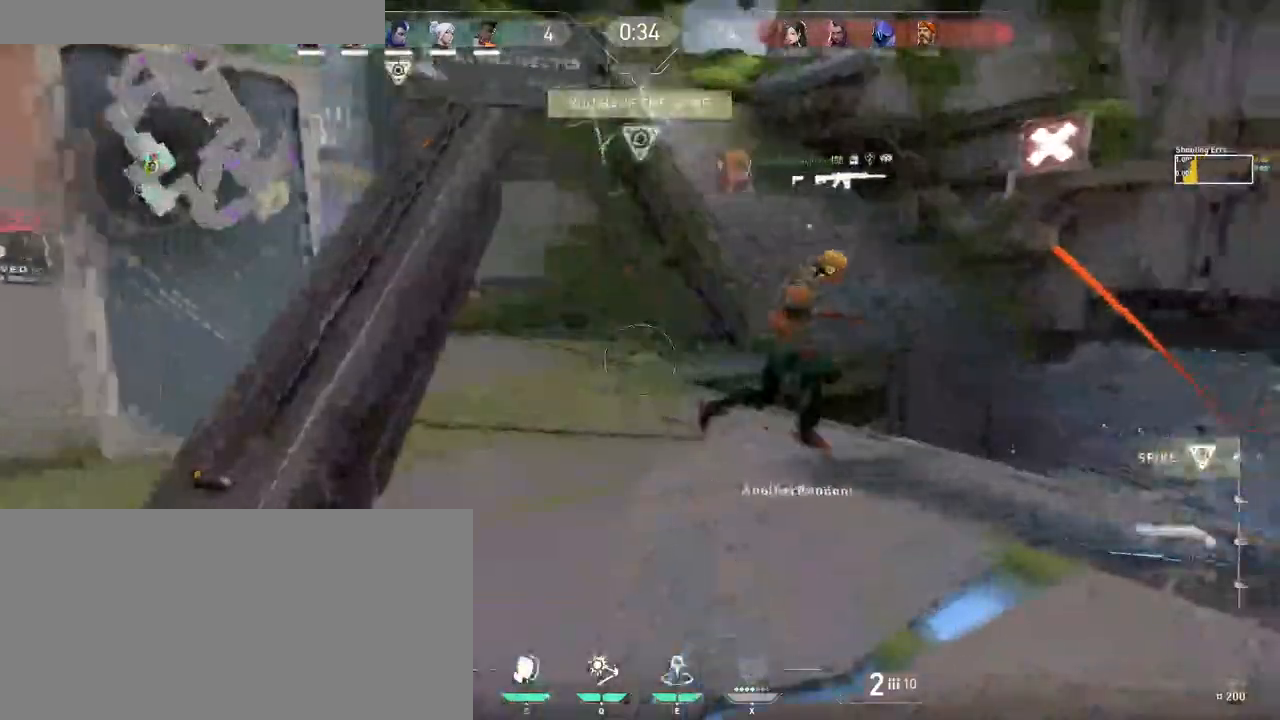
{"keys": ["d", "s"], "mouse": [], "events": [[50, "d", "down"], [150, "w", "up"], [183, "mouse_left", "down"], [500, "mouse_left", "up"], [500, "s", "down"]]}
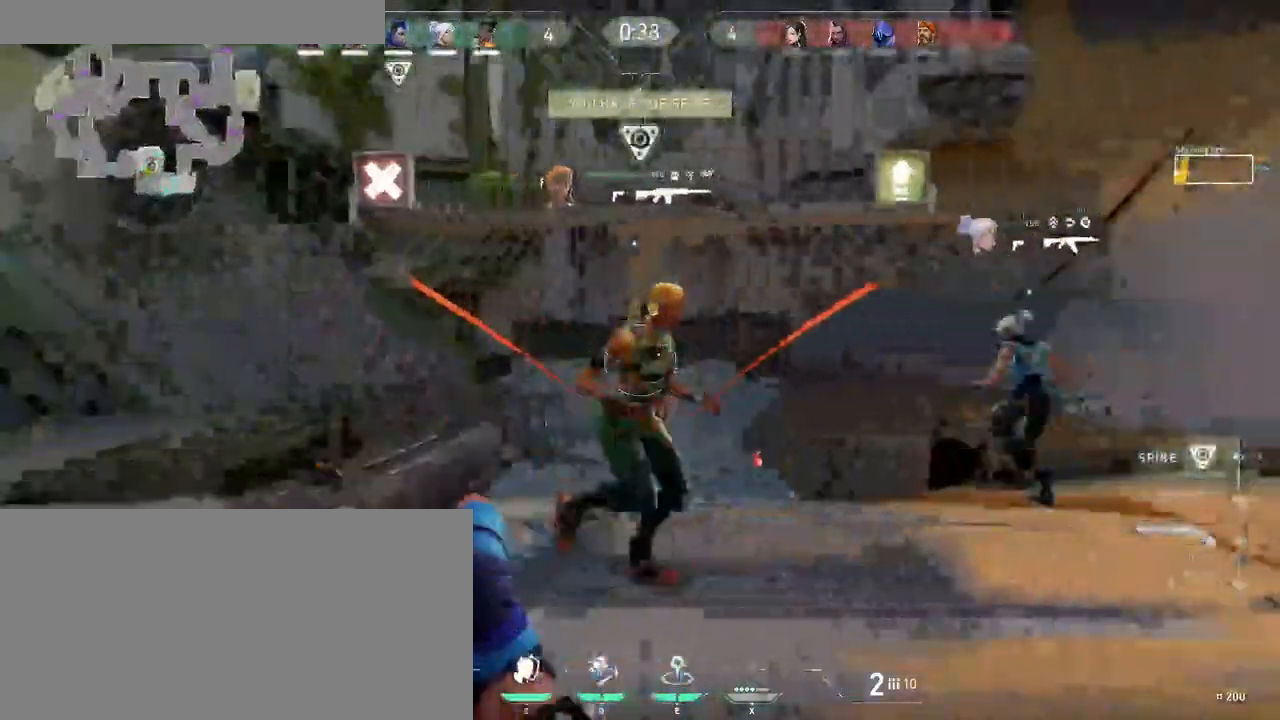
{"keys": ["d", "s"], "mouse": [], "events": [[33, "mouse_left", "down"], [183, "mouse_left", "up"], [283, "mouse_left", "down"], [433, "mouse_left", "up"]]}
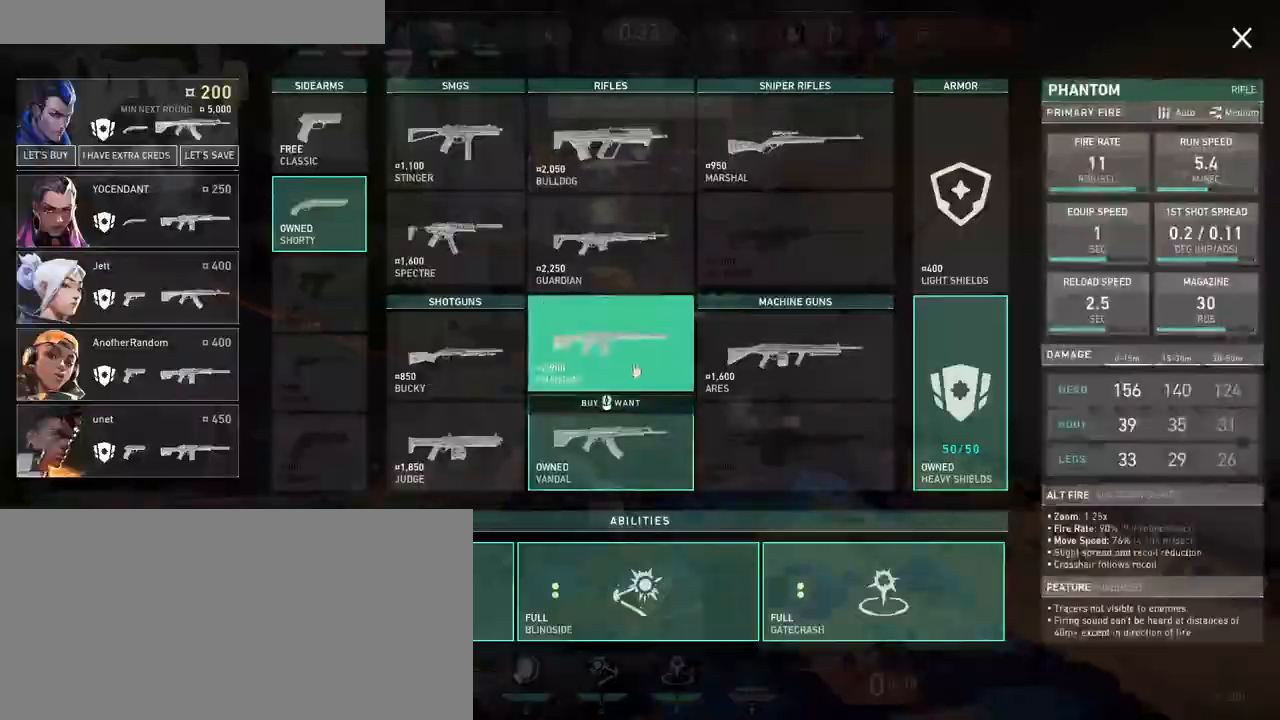
{"keys": ["d", "s"], "mouse": ["left"], "events": [[500, "mouse_left", "down"]]}
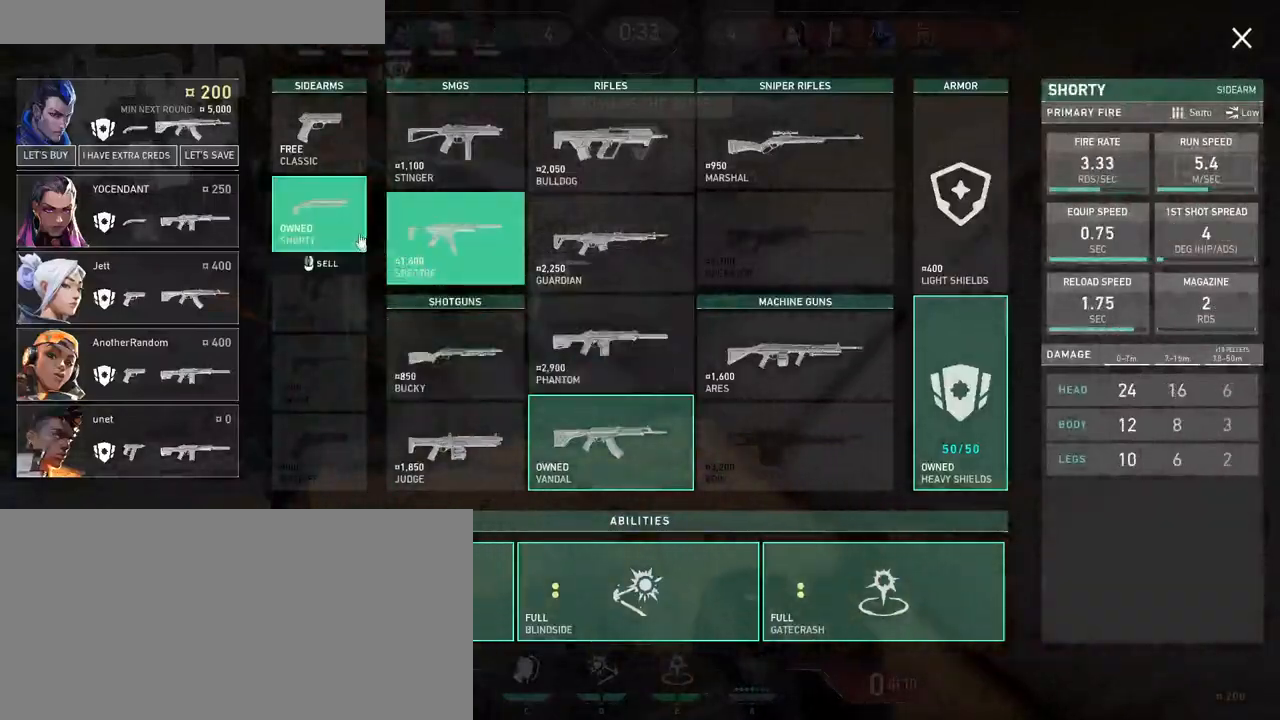
{"keys": [], "mouse": [], "events": [[50, "mouse_left", "up"], [350, "s", "up"], [366, "d", "up"]]}
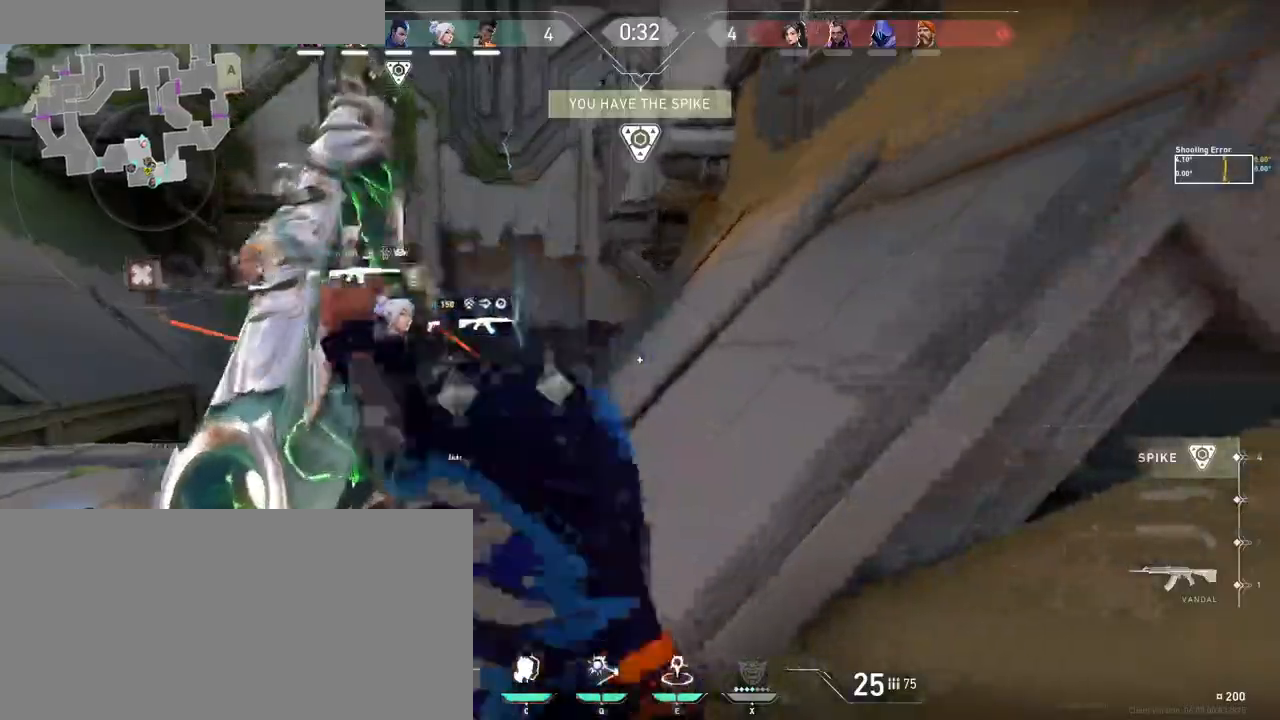
{"keys": [], "mouse": [], "events": []}
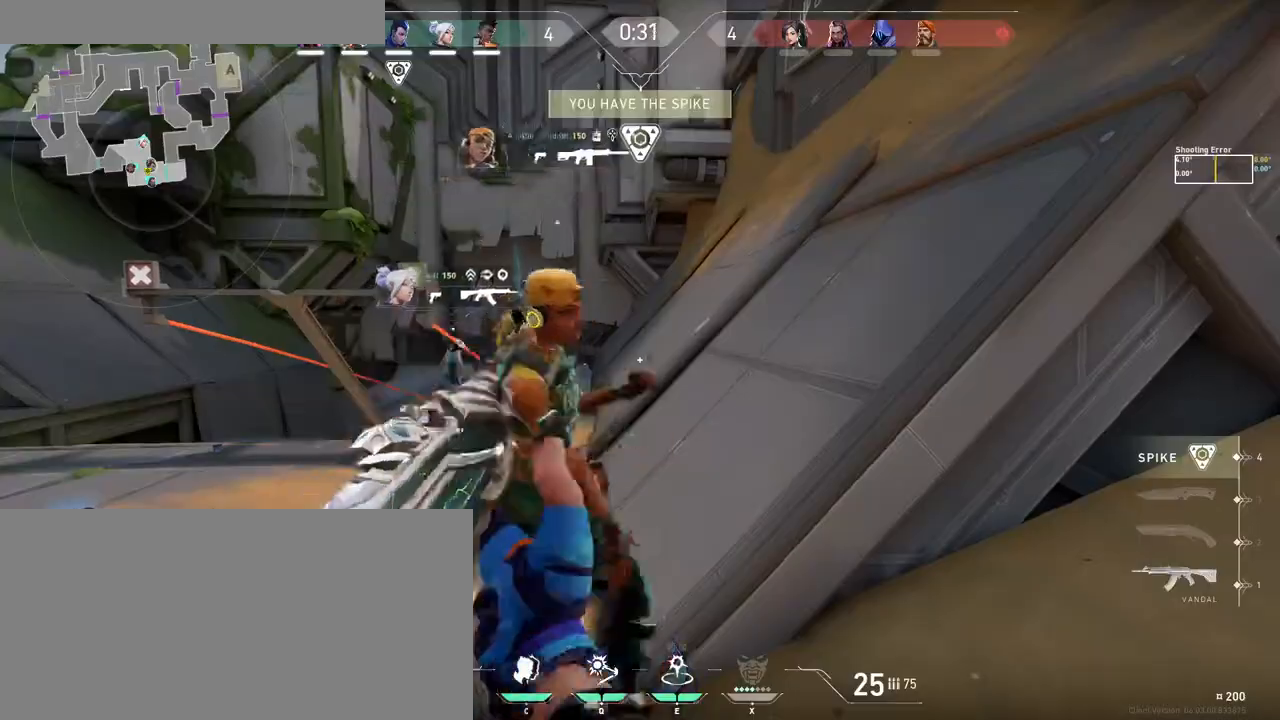
{"keys": [], "mouse": [], "events": []}
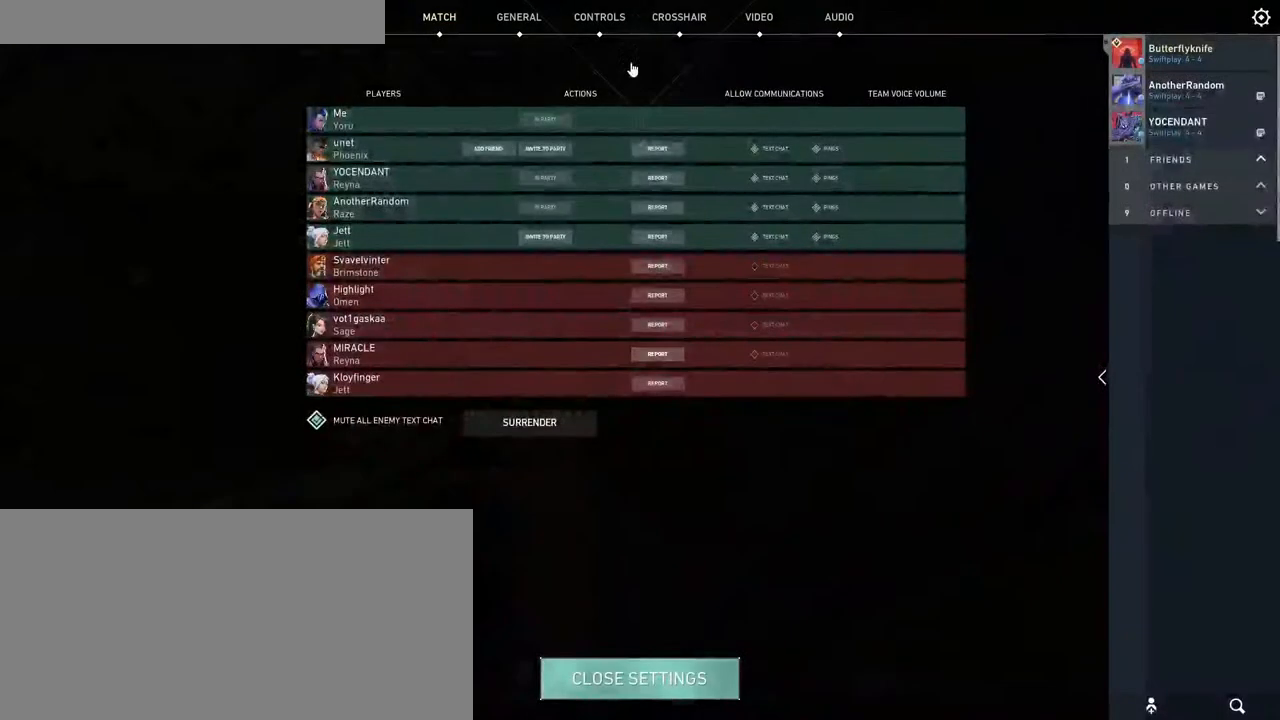
{"keys": [], "mouse": [], "events": [[100, "mouse_left", "down"], [183, "mouse_left", "up"]]}
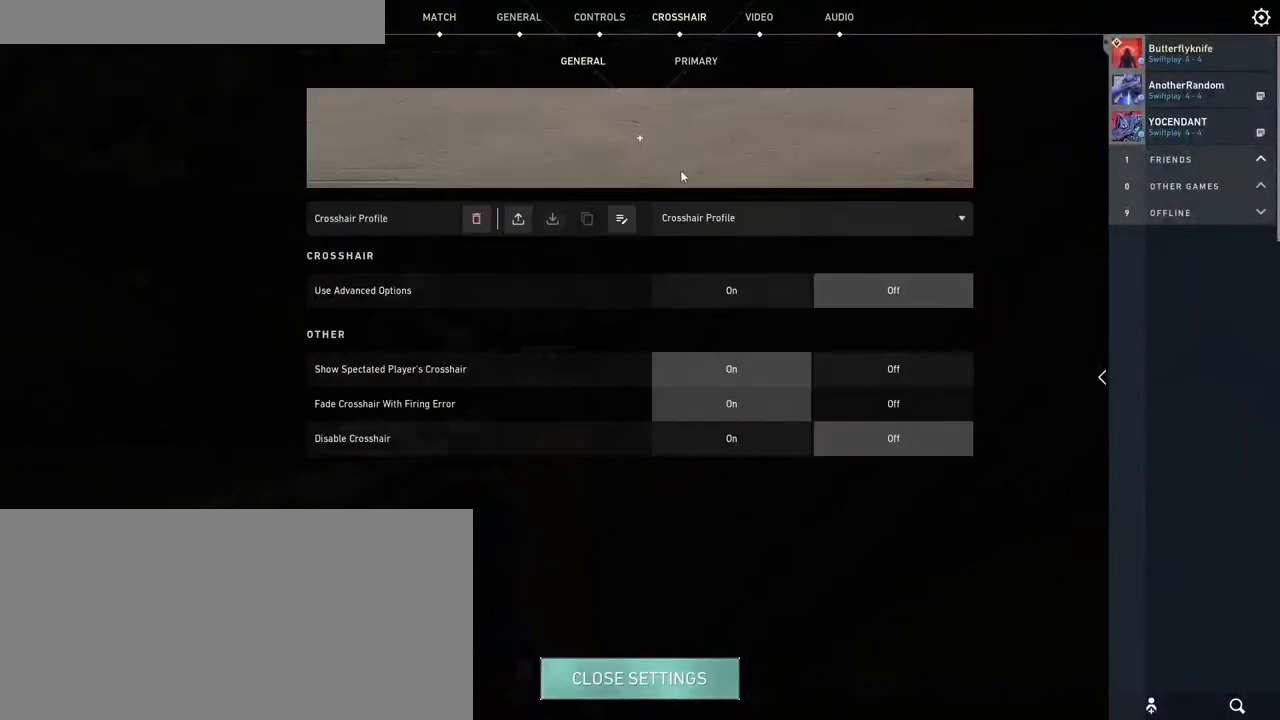
{"keys": [], "mouse": [], "events": []}
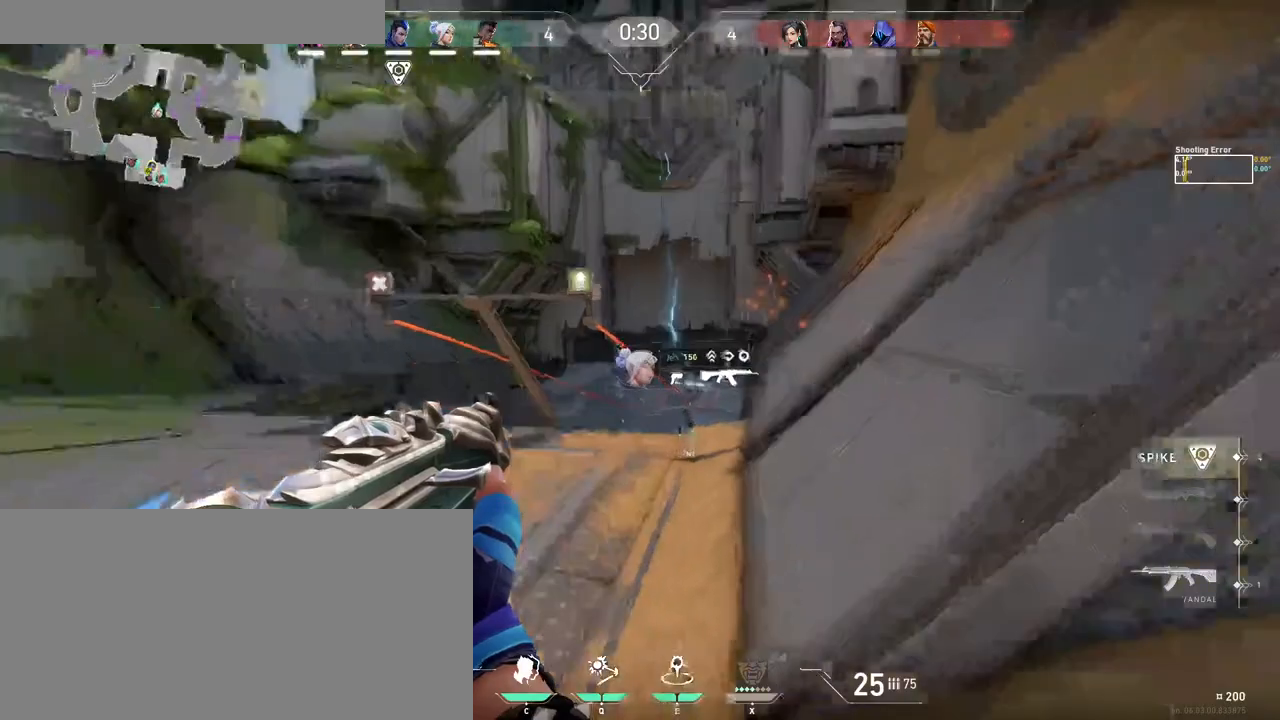
{"keys": [], "mouse": [], "events": []}
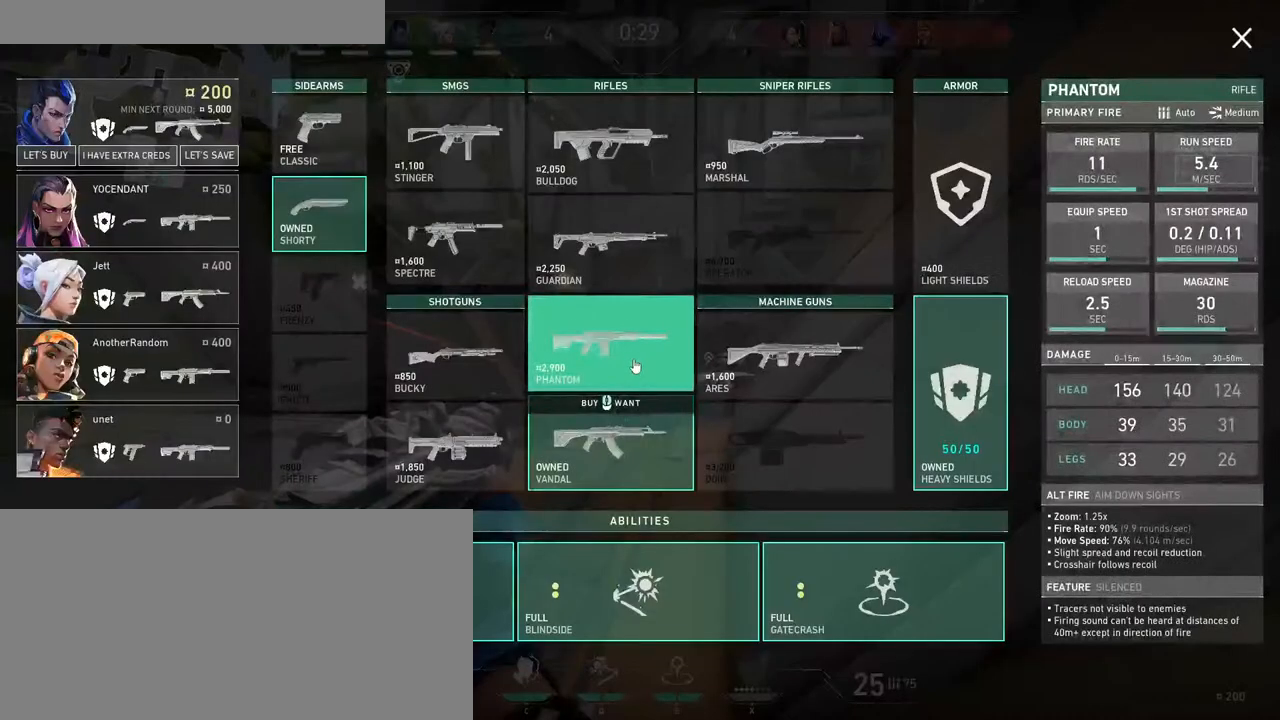
{"keys": [], "mouse": [], "events": []}
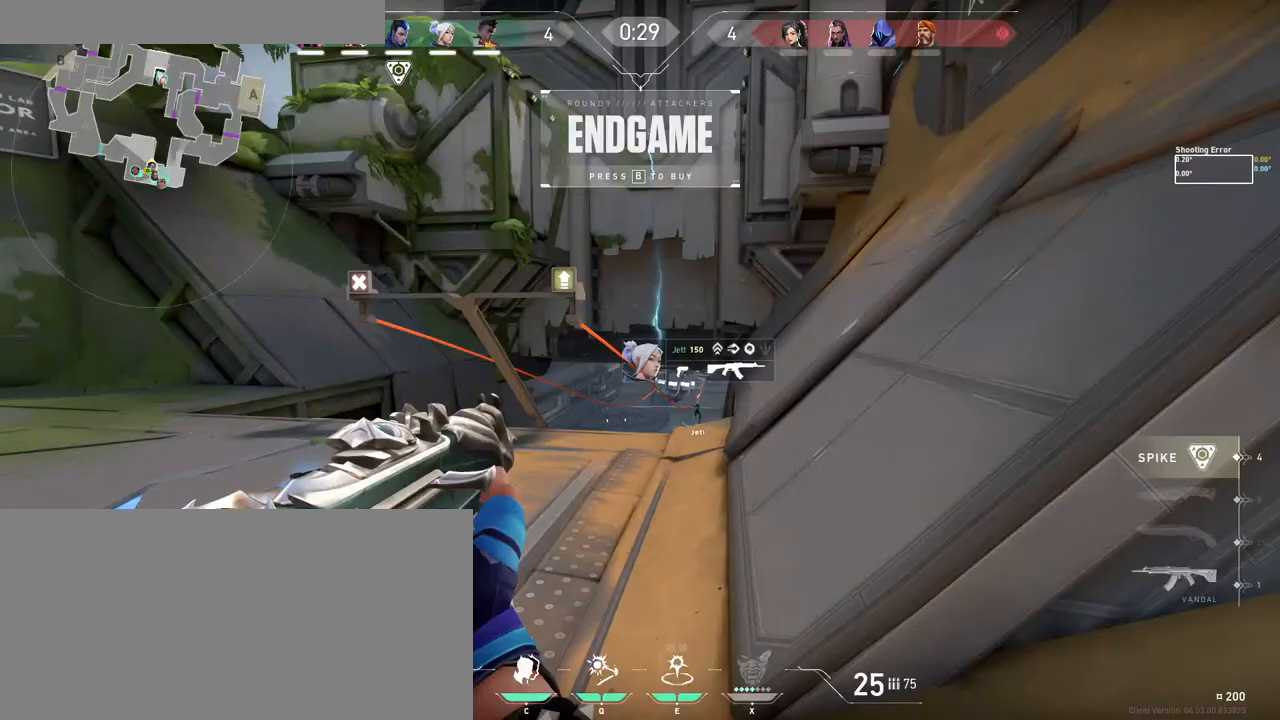
{"keys": [], "mouse": [], "events": []}
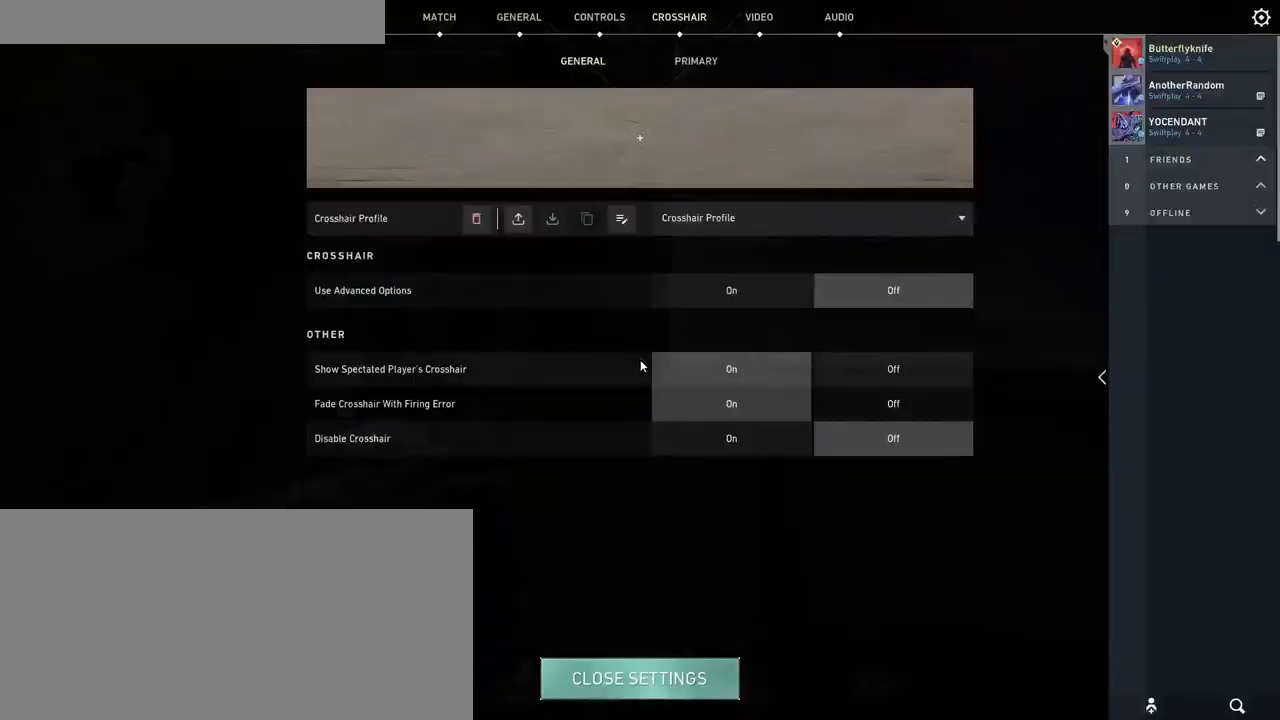
{"keys": [], "mouse": [], "events": [[383, "mouse_left", "down"], [466, "mouse_left", "up"]]}
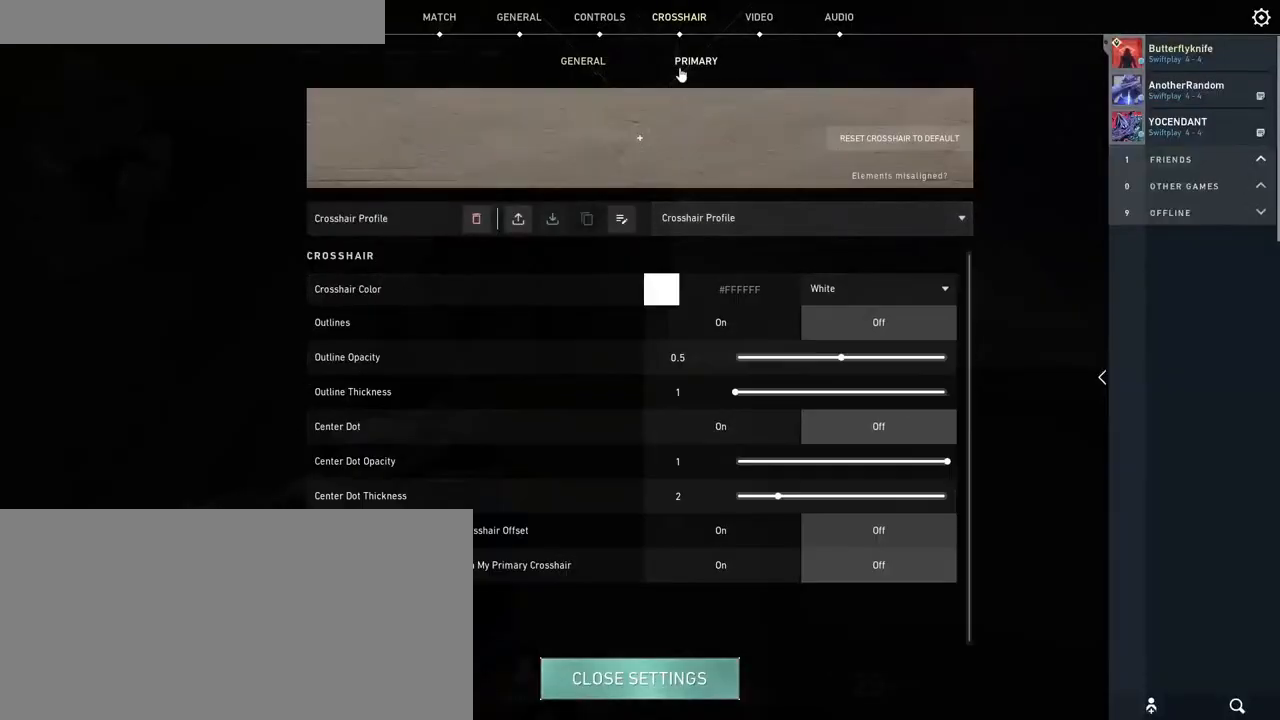
{"keys": [], "mouse": [], "events": [[233, "mouse_left", "down"], [300, "mouse_left", "up"]]}
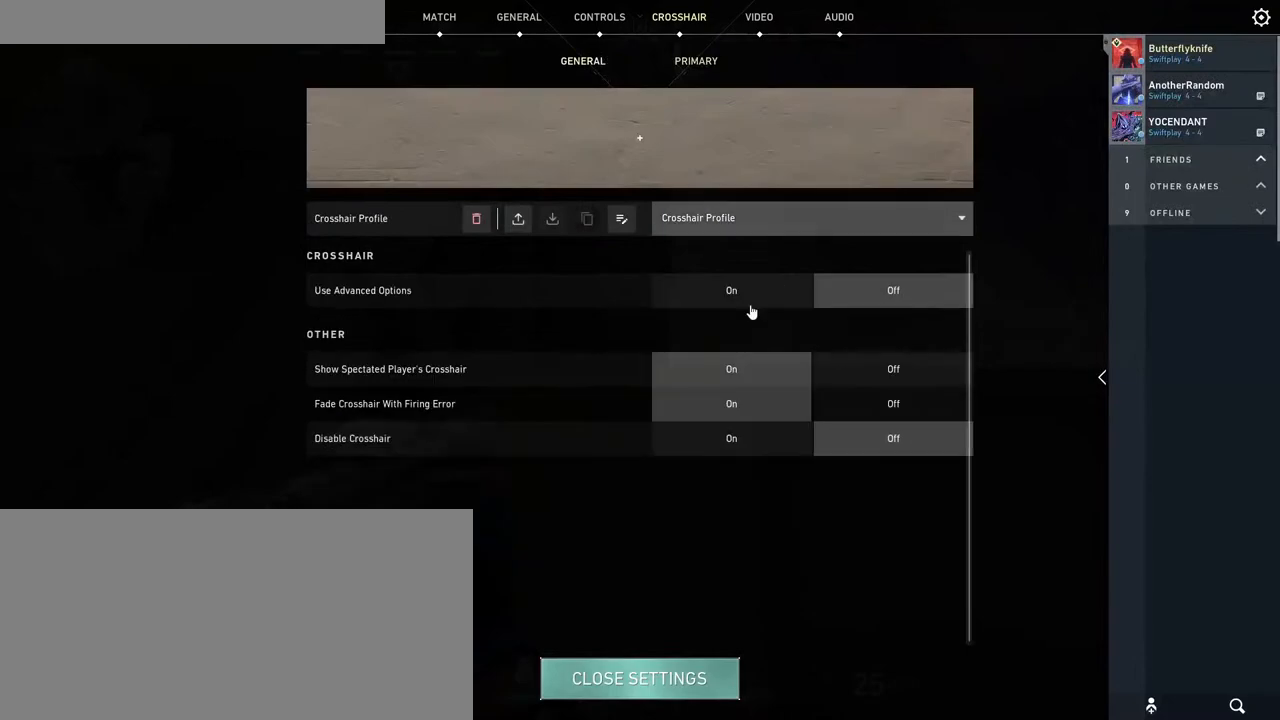
{"keys": [], "mouse": [], "events": []}
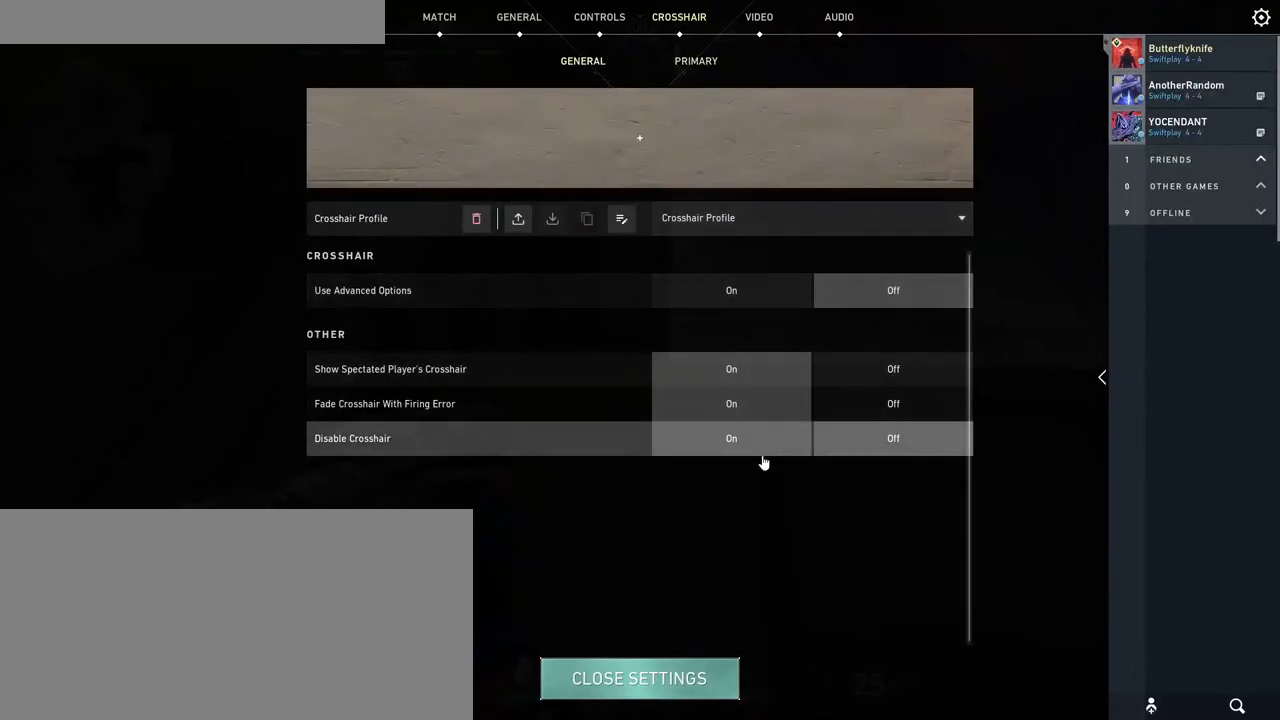
{"keys": [], "mouse": [], "events": [[400, "mouse_left", "down"], [466, "mouse_left", "up"]]}
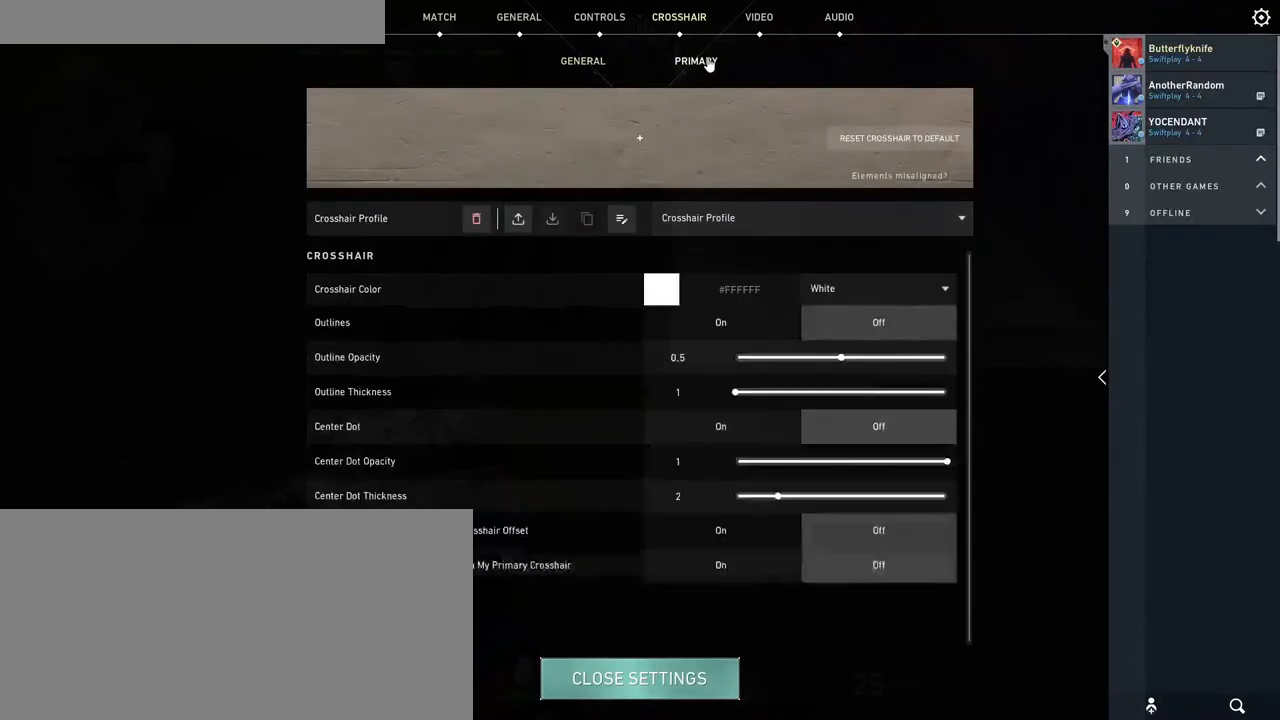
{"keys": [], "mouse": ["wheel"], "events": [[483, "mouse_wheel", "down"]]}
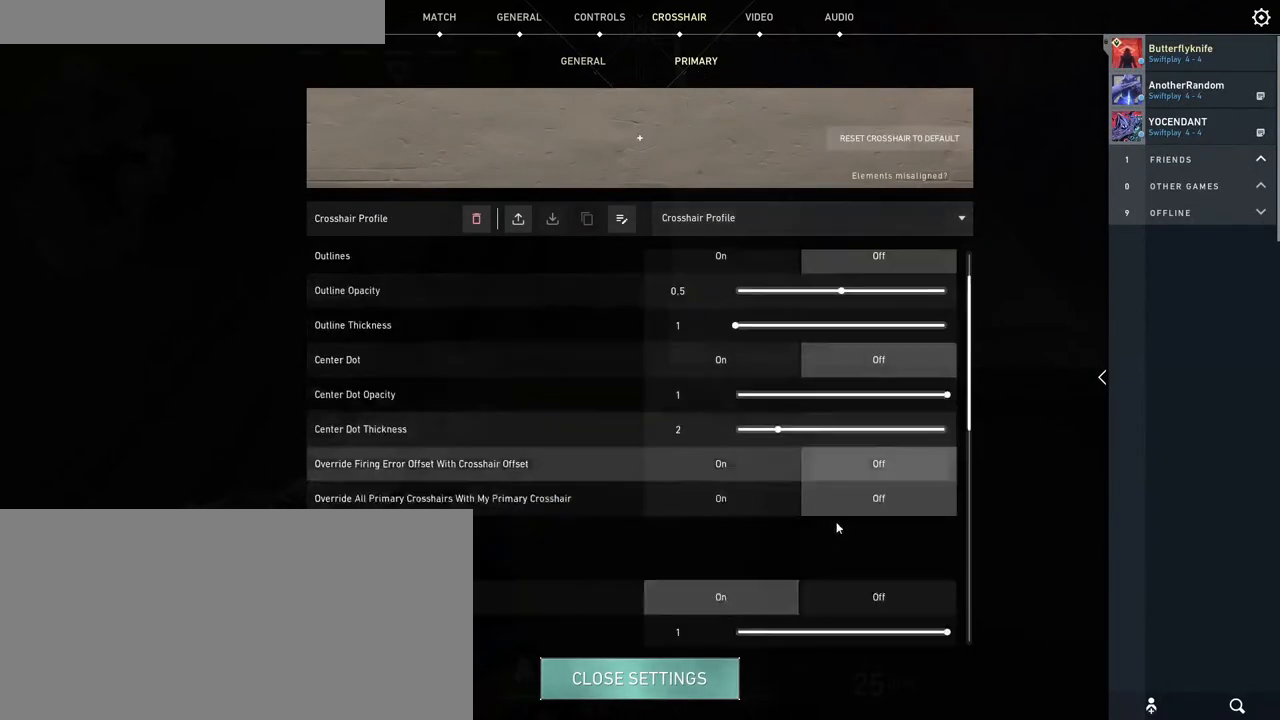
{"keys": [], "mouse": [], "events": [[50, "mouse_wheel", "up"]]}
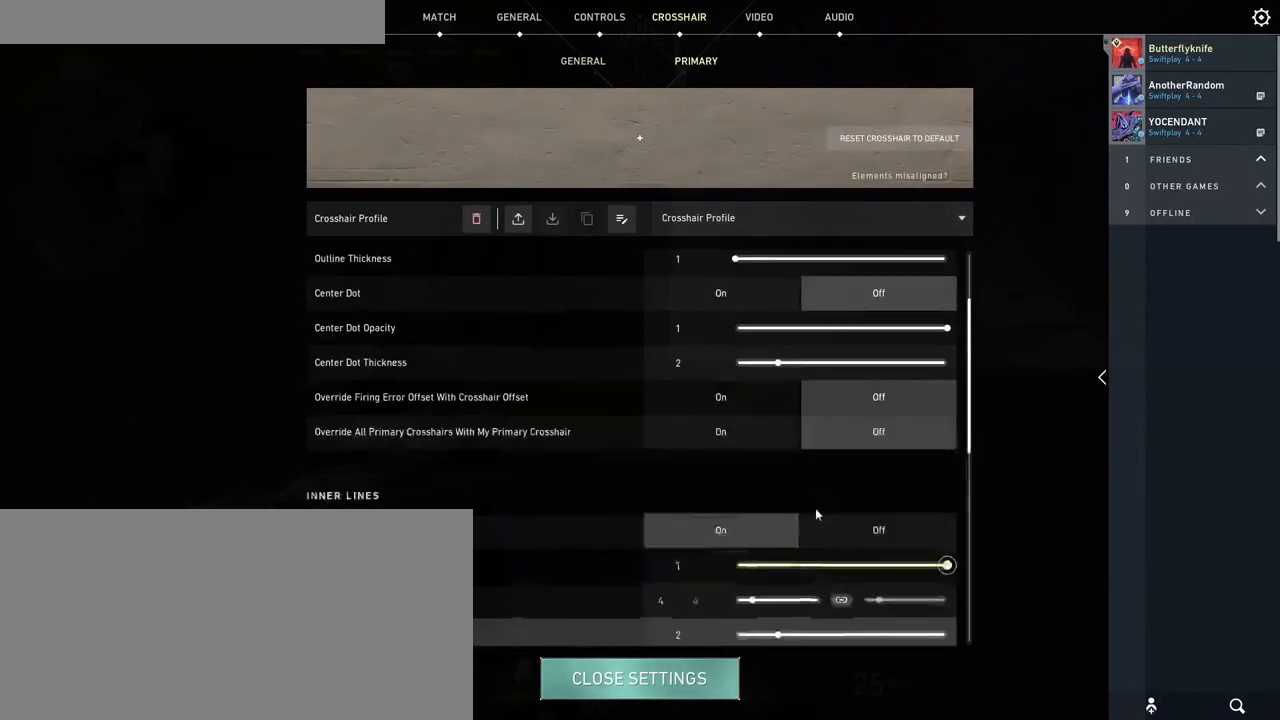
{"keys": [], "mouse": [], "events": [[50, "mouse_wheel", "down"], [233, "mouse_wheel", "up"]]}
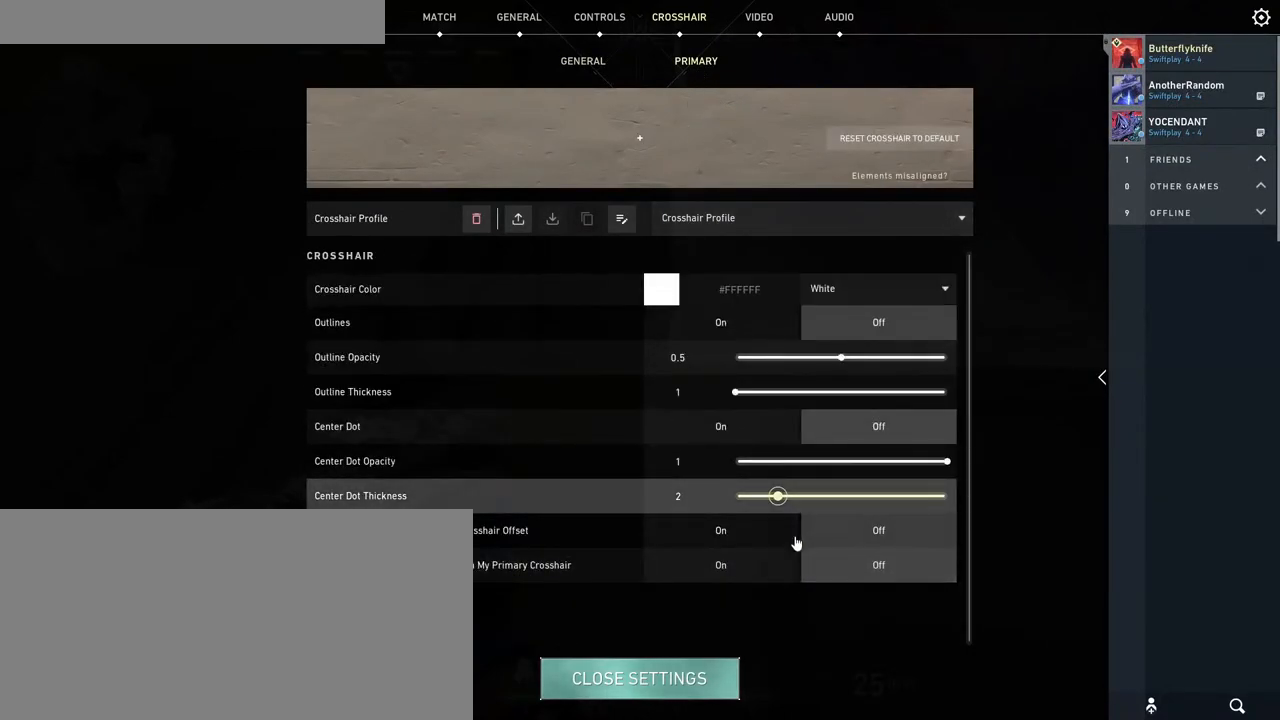
{"keys": [], "mouse": ["wheel"], "events": [[383, "mouse_wheel", "down"]]}
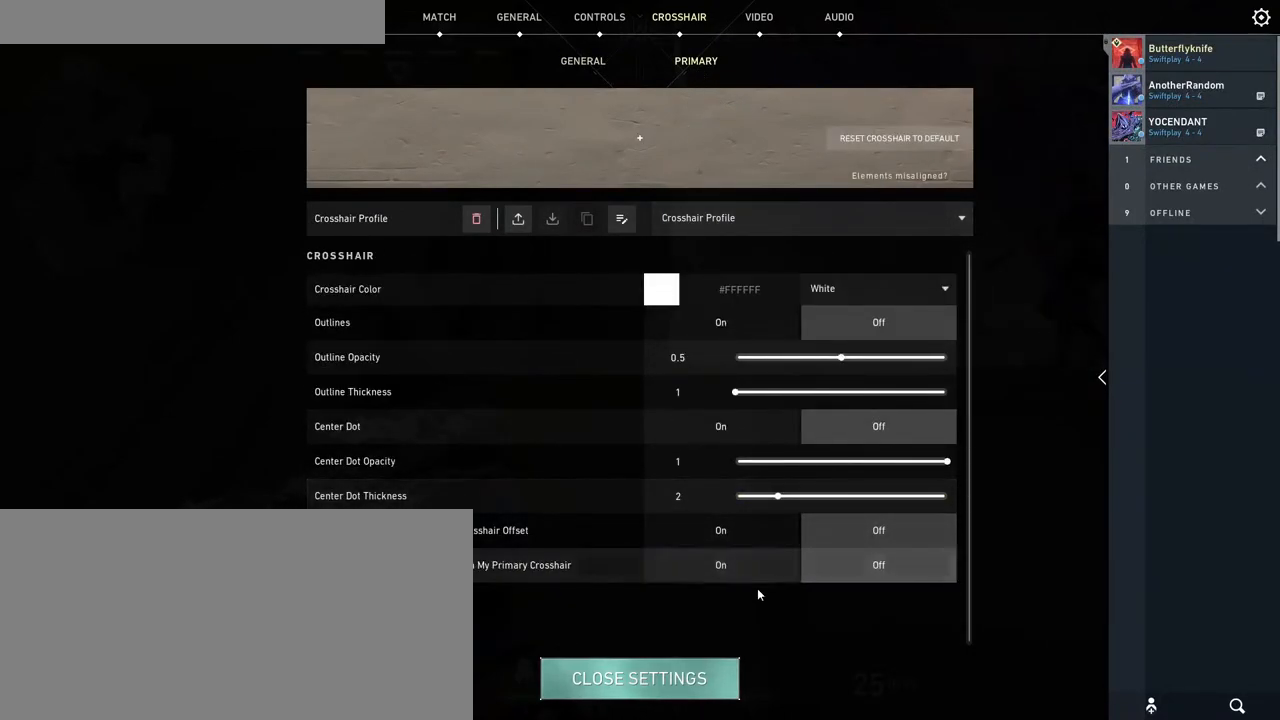
{"keys": [], "mouse": [], "events": [[16, "mouse_wheel", "up"], [183, "mouse_left", "down"], [283, "mouse_left", "up"]]}
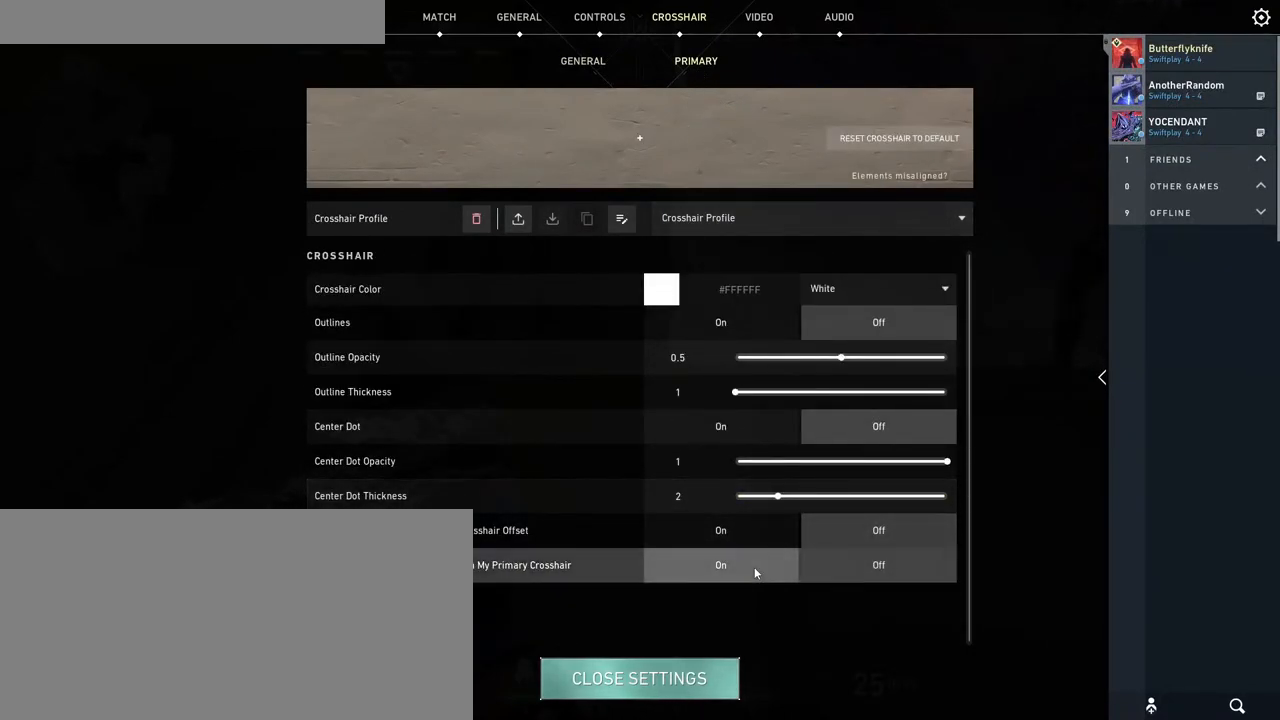
{"keys": [], "mouse": [], "events": []}
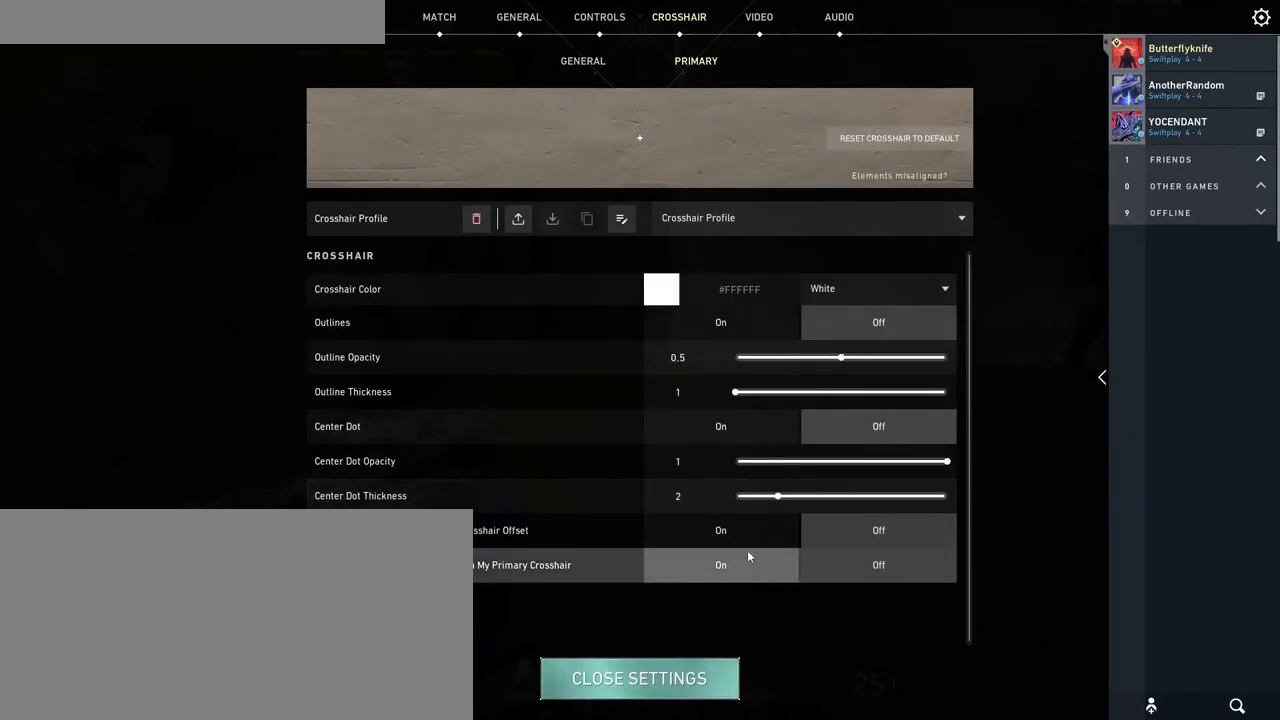
{"keys": [], "mouse": [], "events": []}
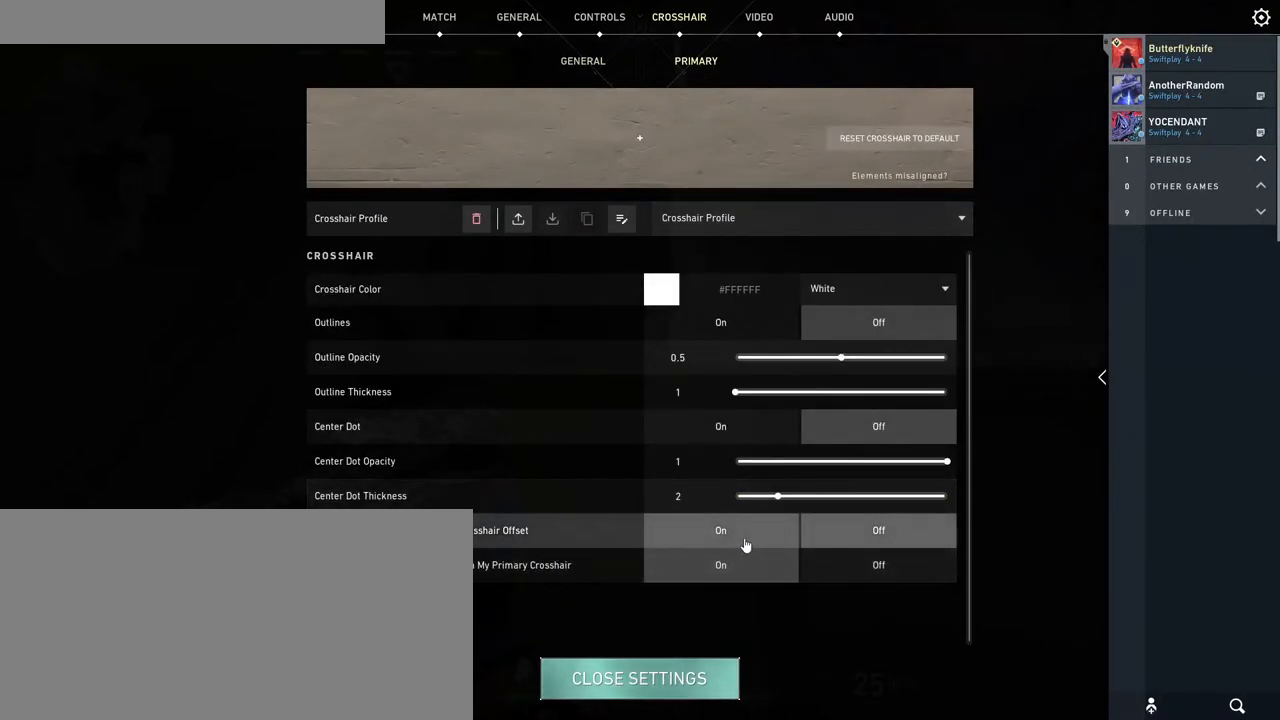
{"keys": [], "mouse": [], "events": []}